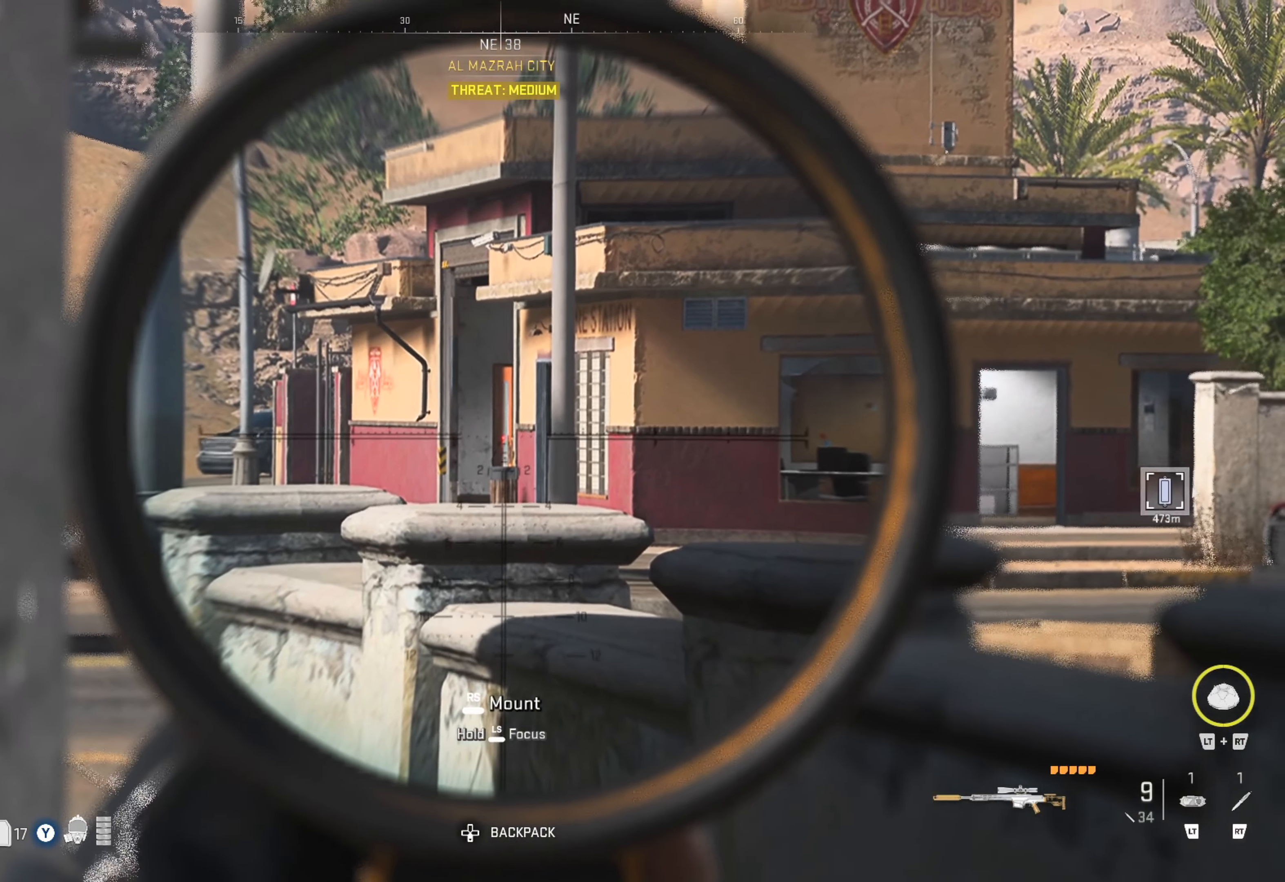
Gameplay with a controller (Xbox layout); each line is a JSON object with the inputs held at the frame after it. "events" lists button and stick changes between this image and that frame as [ms after this image, input, new state], when the widget could be followed in between.
{"buttons": ["L1", "L3"], "left_stick": "center", "right_stick": "center", "events": []}
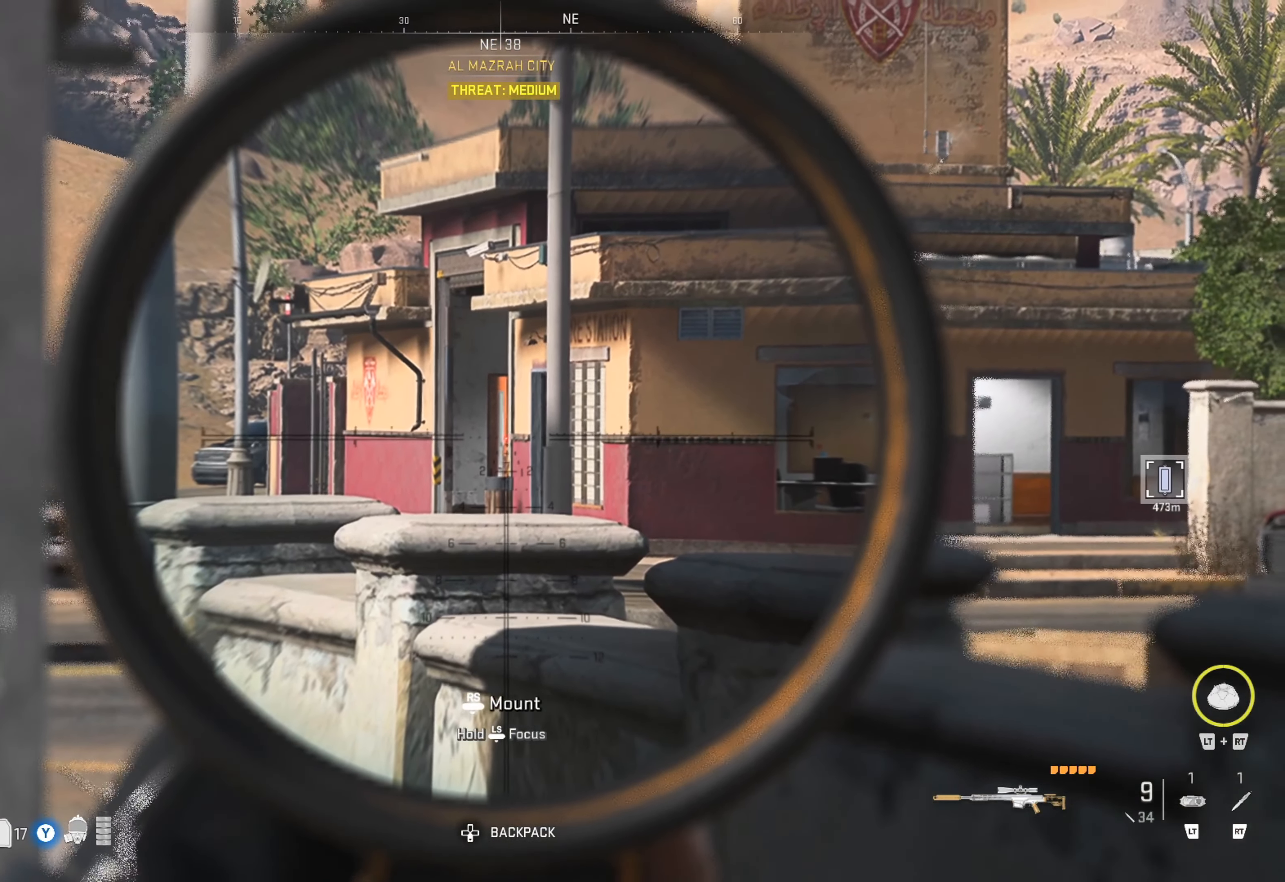
{"buttons": ["L1", "L3"], "left_stick": "center", "right_stick": "center", "events": []}
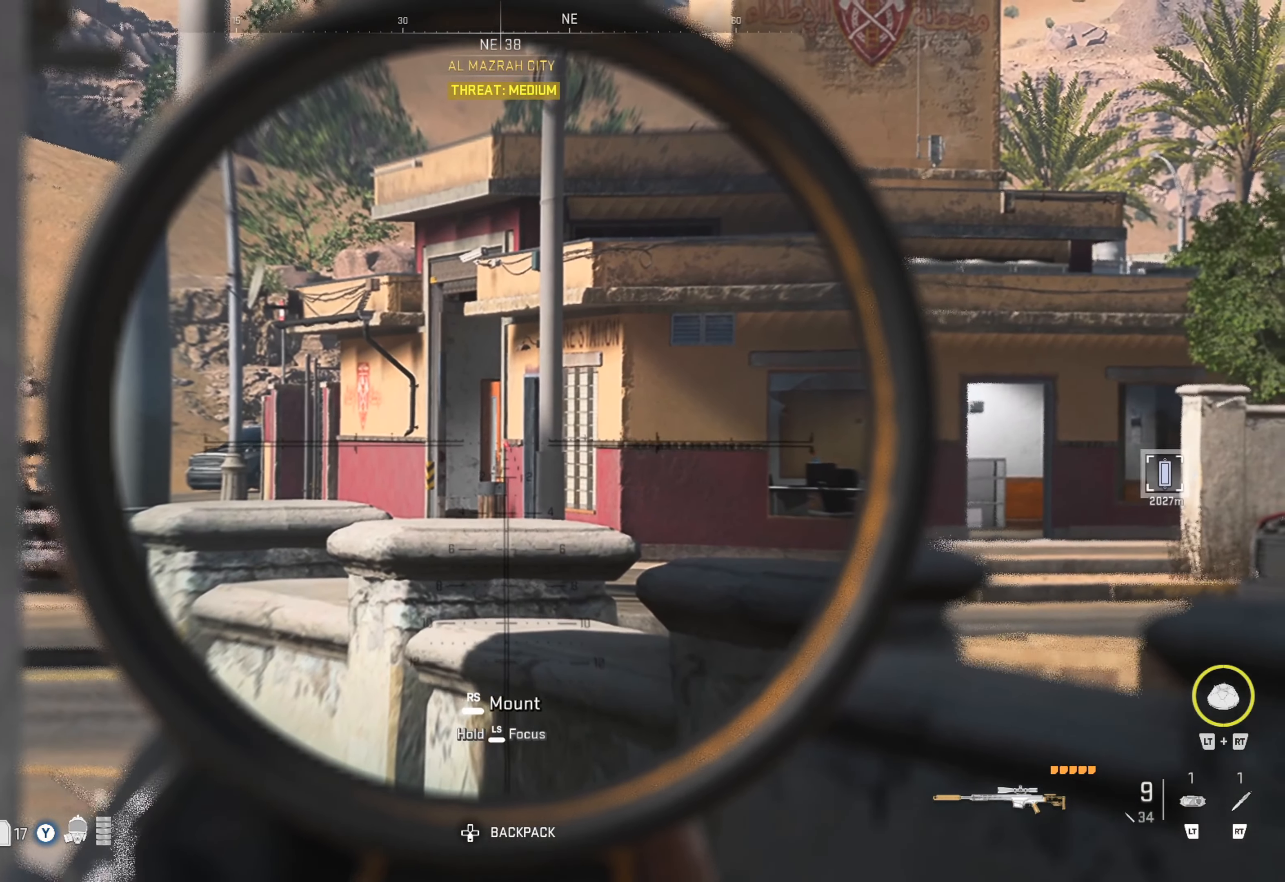
{"buttons": ["L1", "L3"], "left_stick": "center", "right_stick": "center", "events": [[184, "right_stick", "right"], [400, "right_stick", "center"]]}
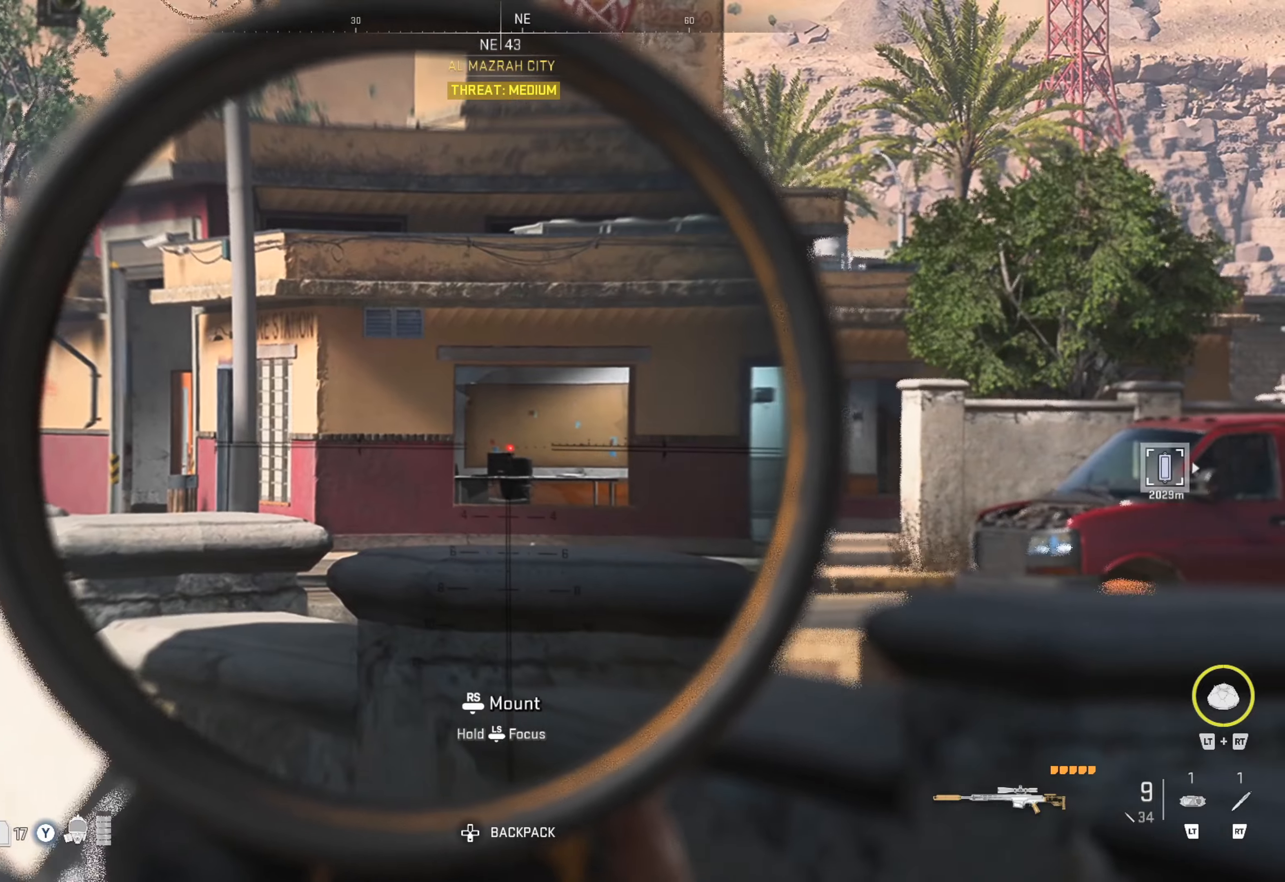
{"buttons": ["L1", "L3"], "left_stick": "center", "right_stick": "left", "events": [[400, "right_stick", "left"]]}
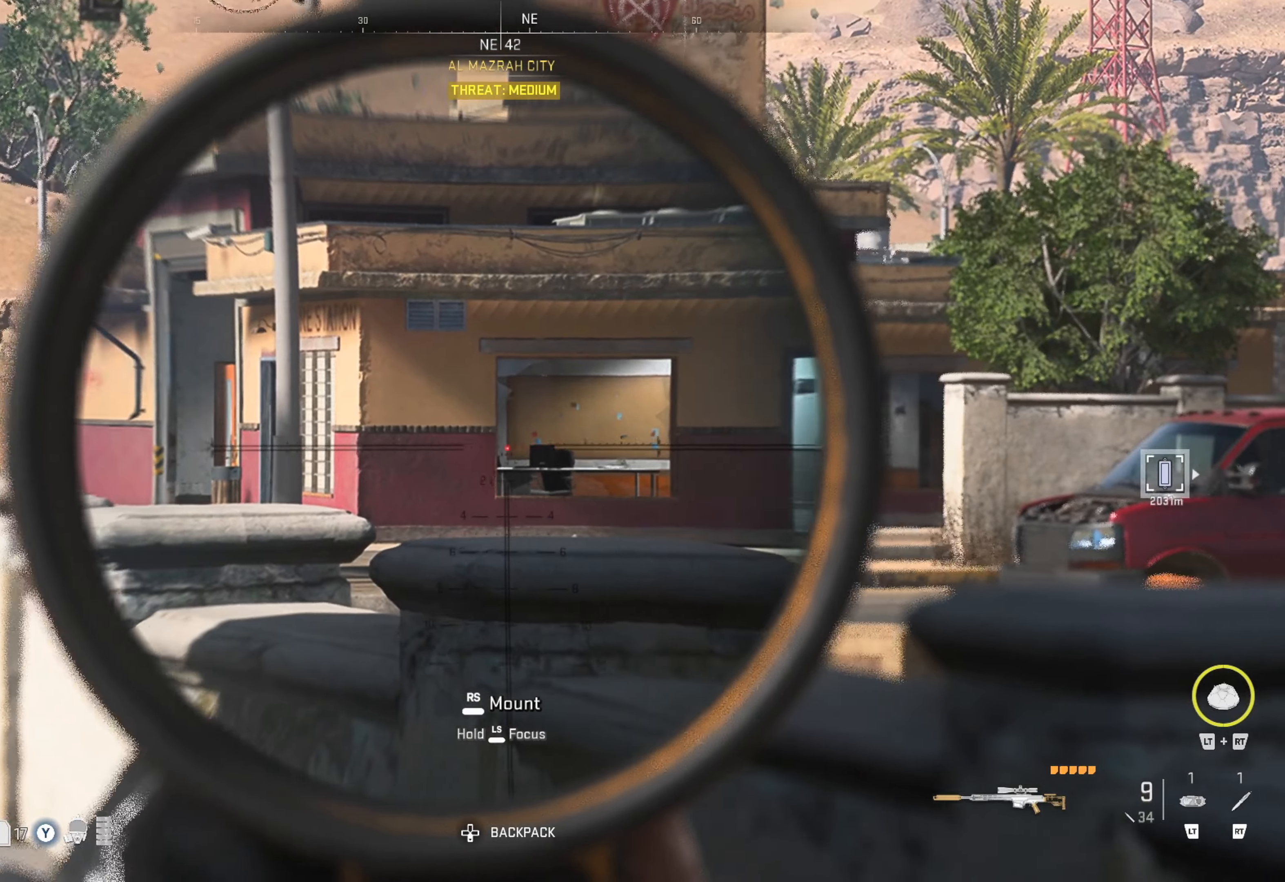
{"buttons": ["L1", "L3"], "left_stick": "center", "right_stick": "center", "events": [[366, "right_stick", "center"]]}
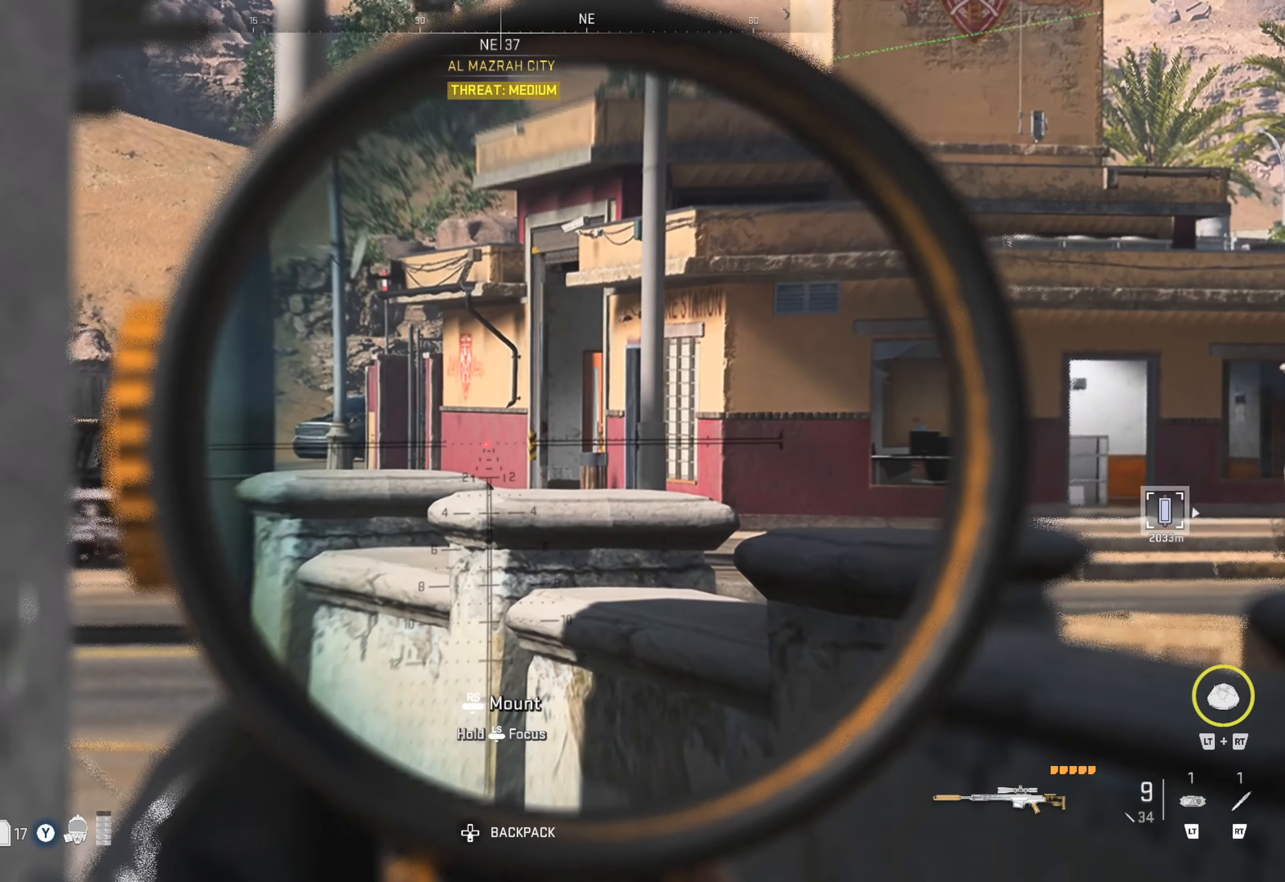
{"buttons": ["L1", "L3"], "left_stick": "center", "right_stick": "center", "events": [[116, "right_stick", "right"], [350, "right_stick", "center"]]}
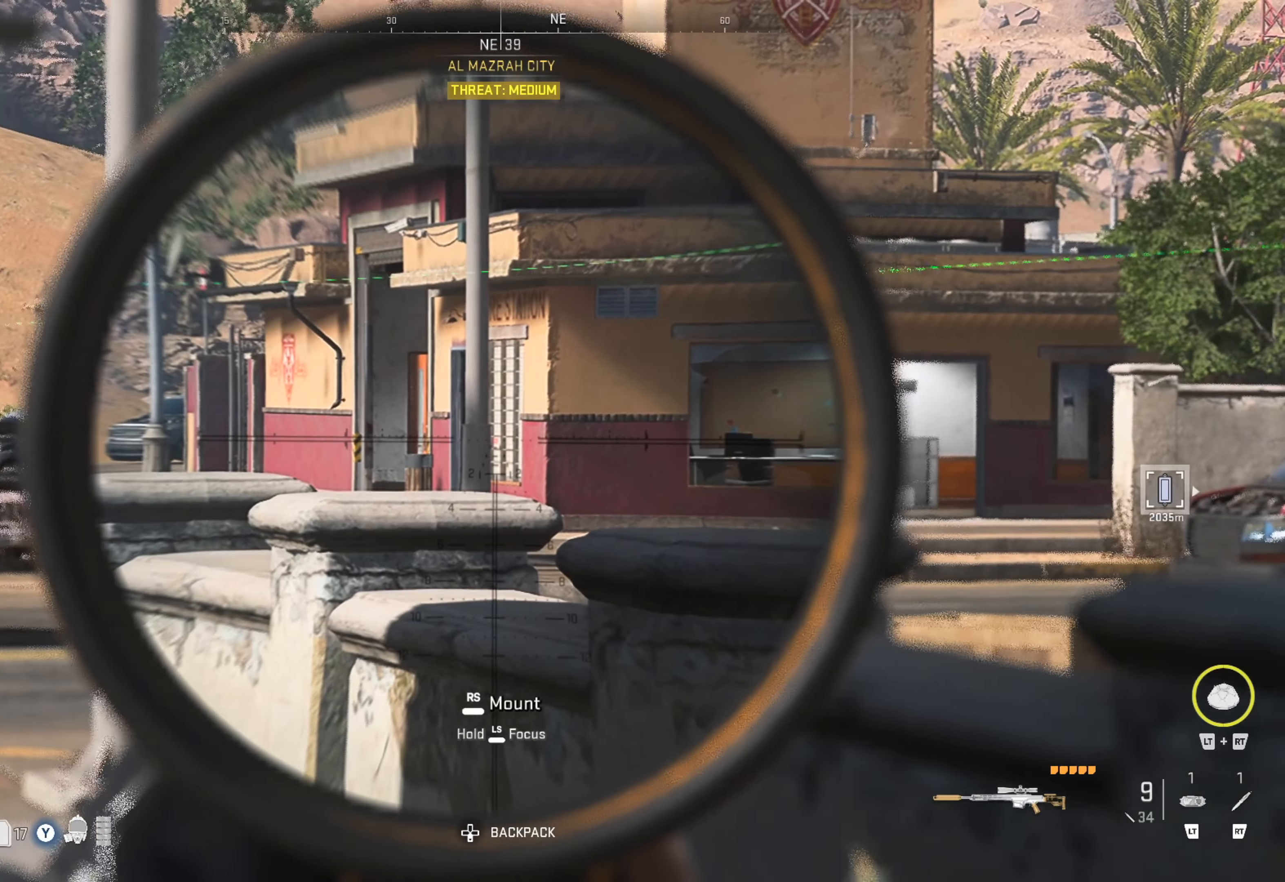
{"buttons": ["L1", "L3"], "left_stick": "center", "right_stick": "center", "events": []}
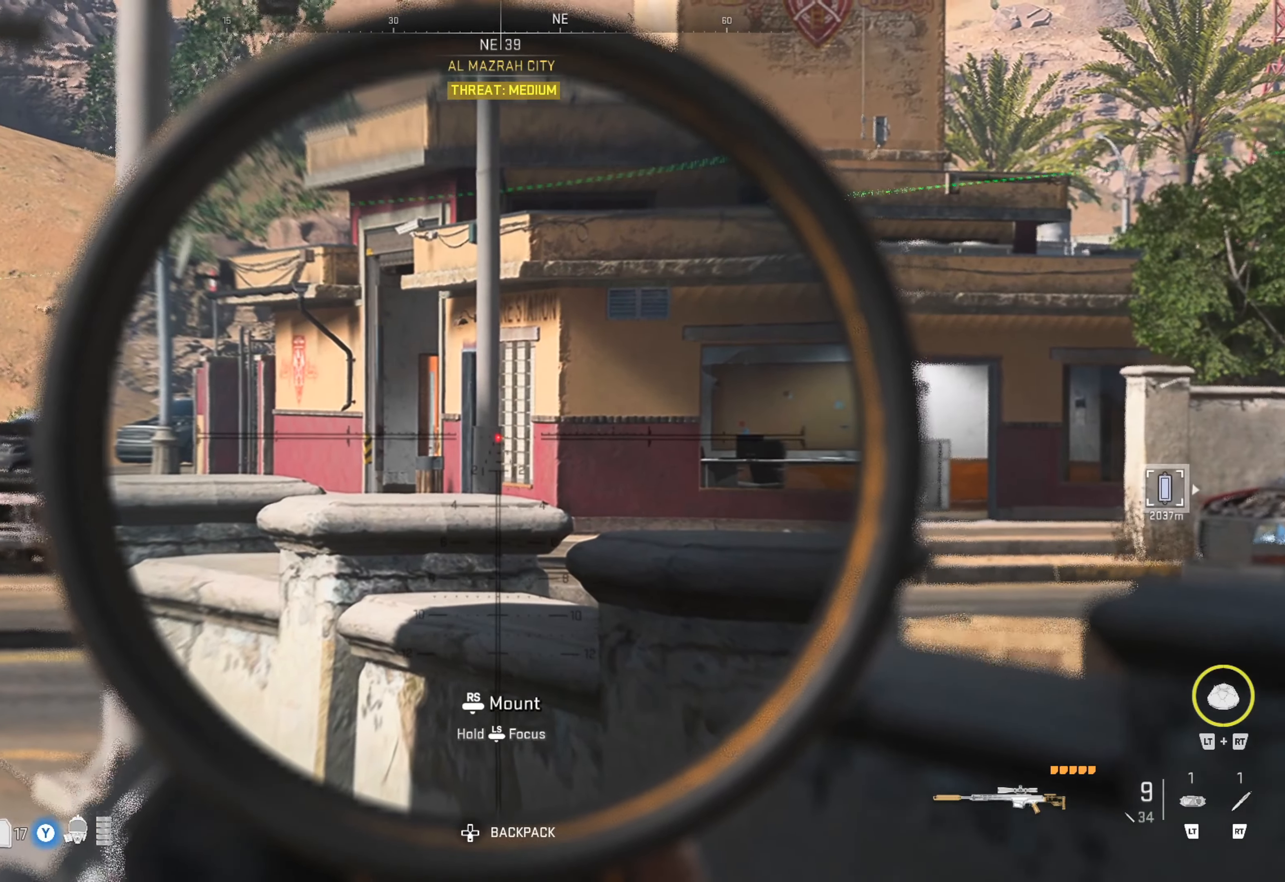
{"buttons": [], "left_stick": "down-left", "right_stick": "center", "events": [[166, "L1", "up"], [166, "L3", "up"], [233, "right_stick", "right"], [283, "left_stick", "left"], [450, "right_stick", "center"], [466, "left_stick", "down-left"]]}
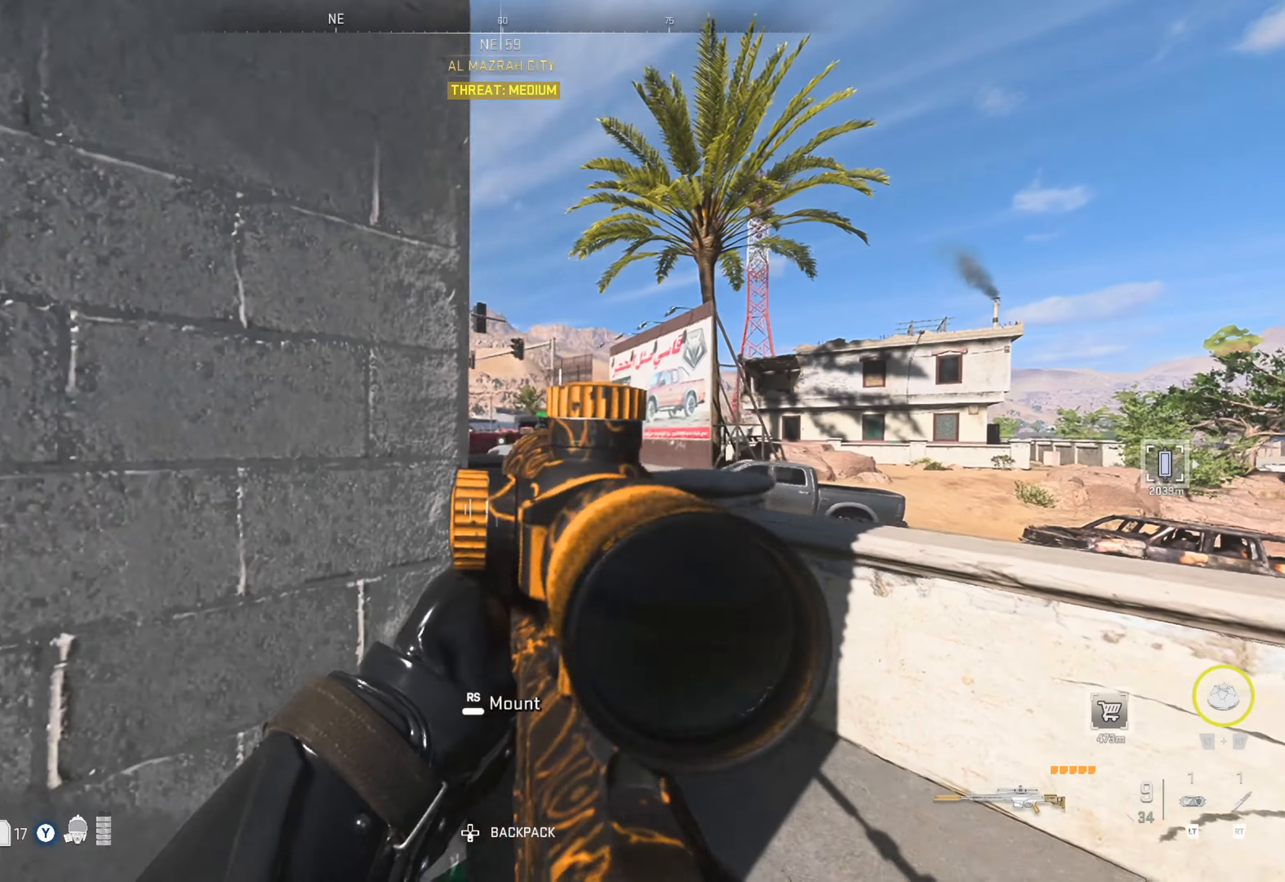
{"buttons": [], "left_stick": "down-left", "right_stick": "center", "events": [[100, "right_stick", "right"], [350, "right_stick", "center"]]}
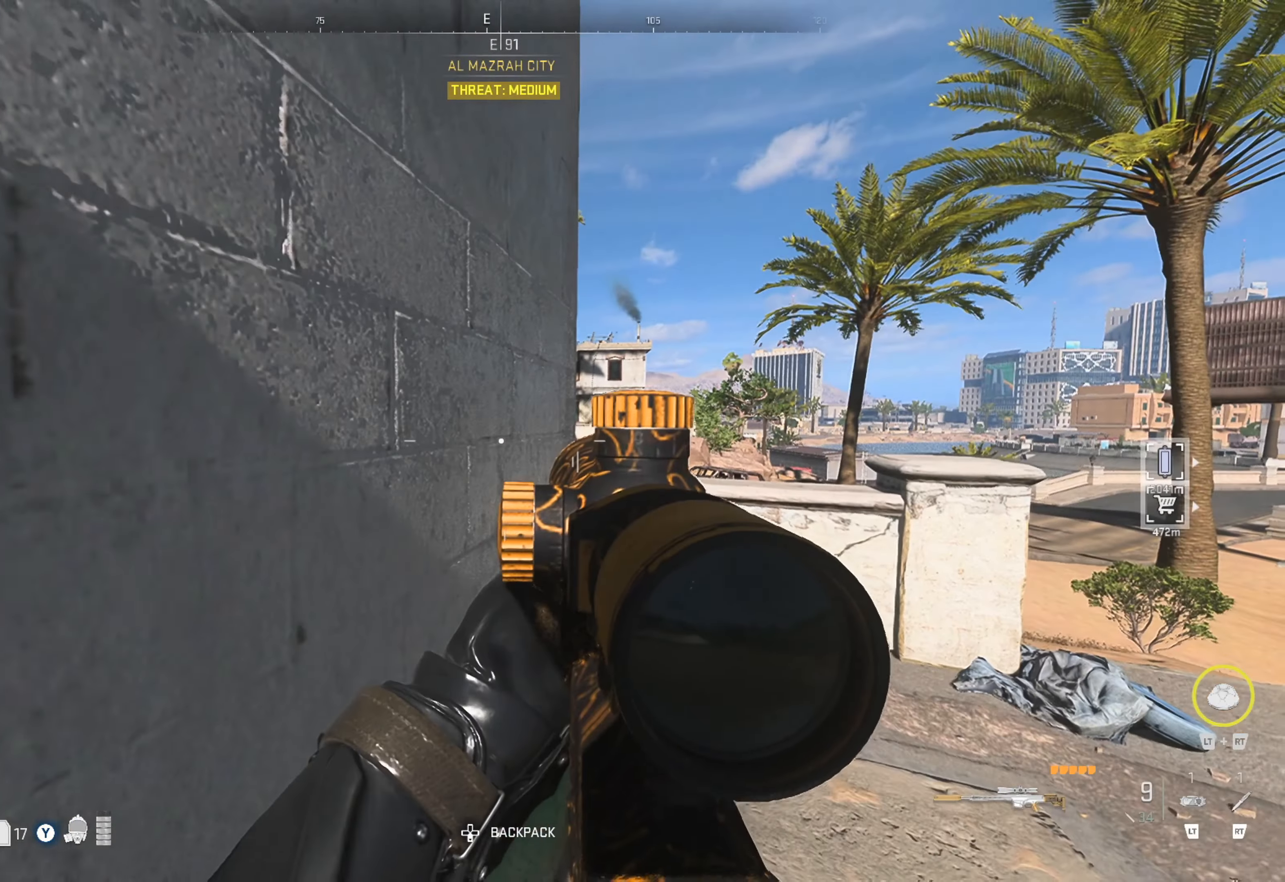
{"buttons": [], "left_stick": "down", "right_stick": "center", "events": [[83, "left_stick", "center"], [116, "right_stick", "right"], [200, "left_stick", "left"], [300, "left_stick", "down"], [383, "right_stick", "center"]]}
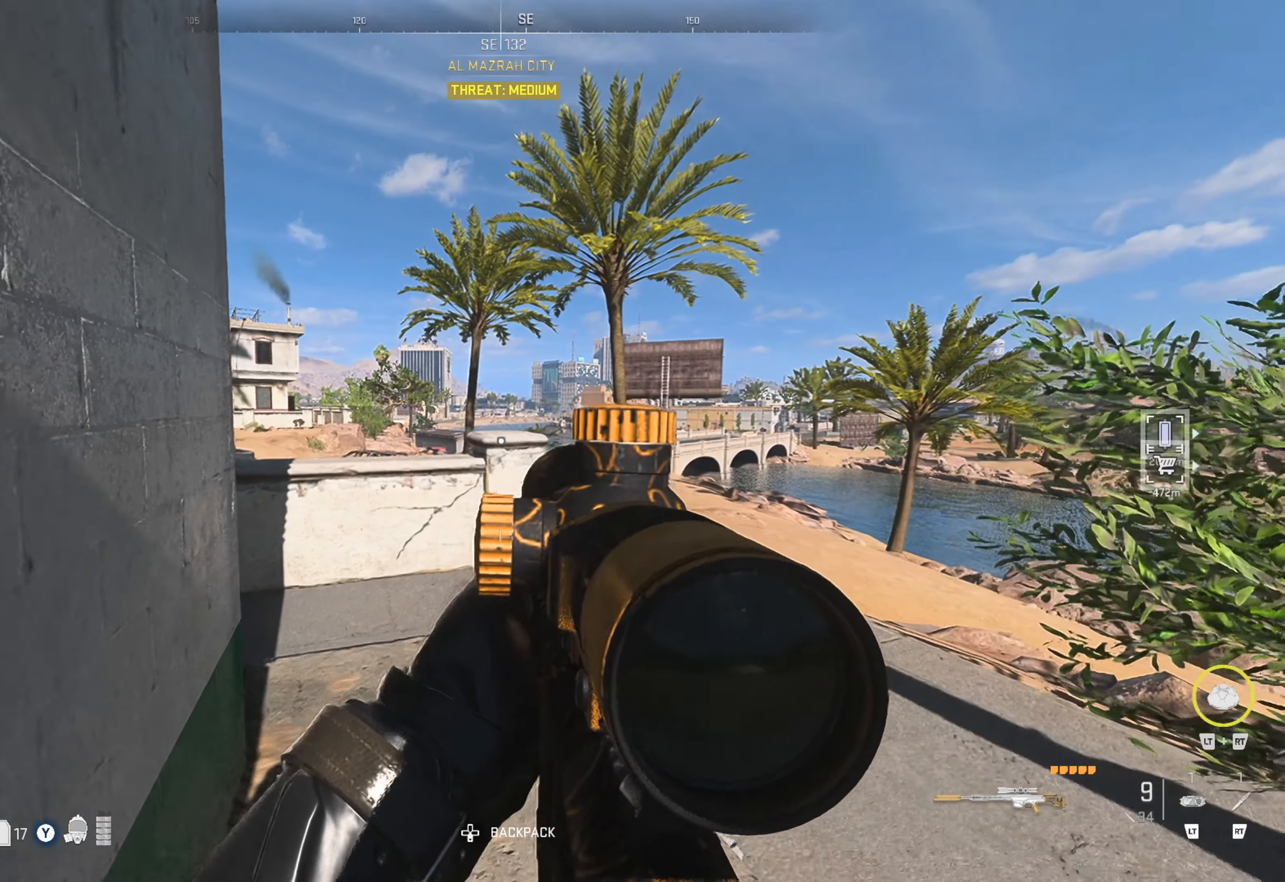
{"buttons": [], "left_stick": "up", "right_stick": "center", "events": [[250, "left_stick", "center"], [466, "left_stick", "up"]]}
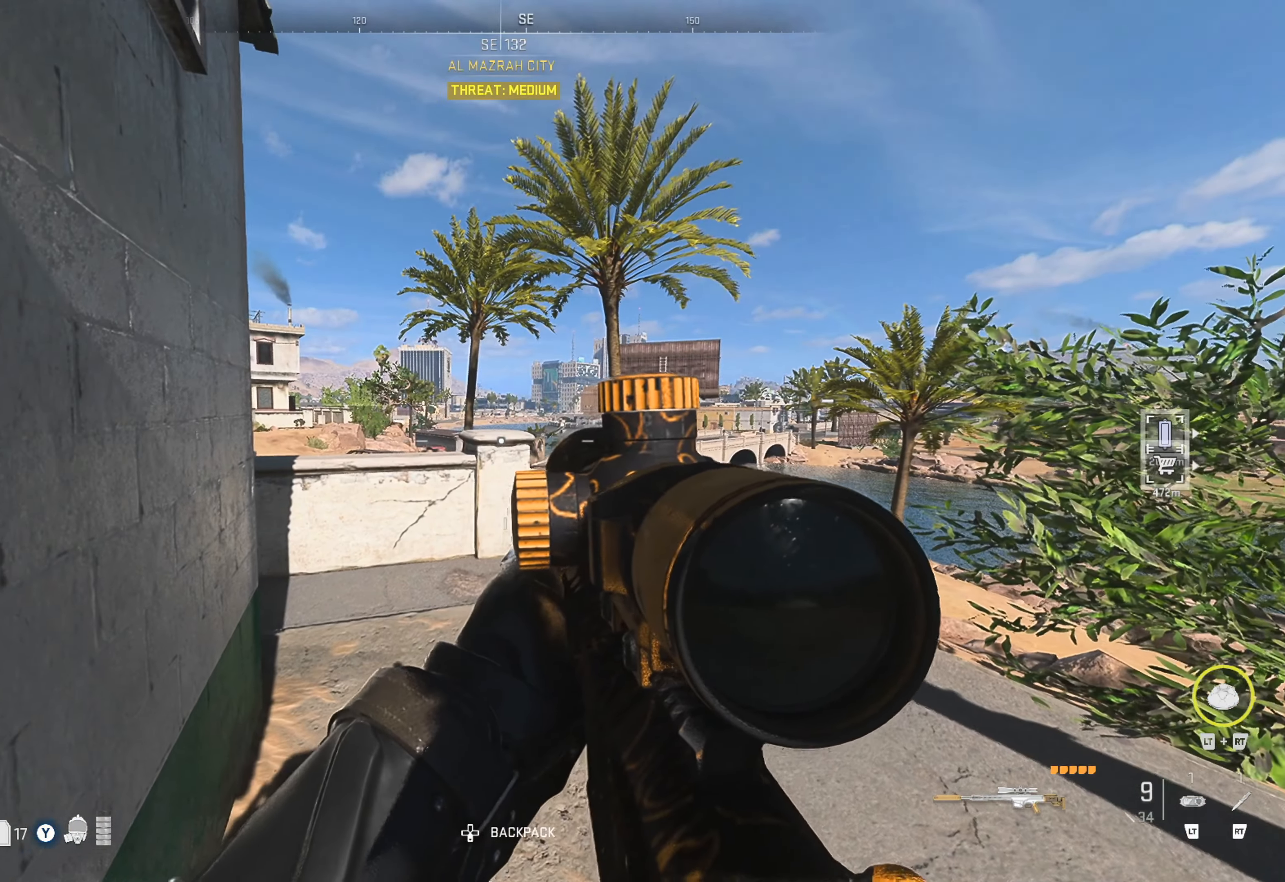
{"buttons": ["L1"], "left_stick": "center", "right_stick": "left", "events": [[116, "right_stick", "left"], [350, "right_stick", "center"], [366, "left_stick", "center"], [433, "L1", "down"], [450, "right_stick", "left"]]}
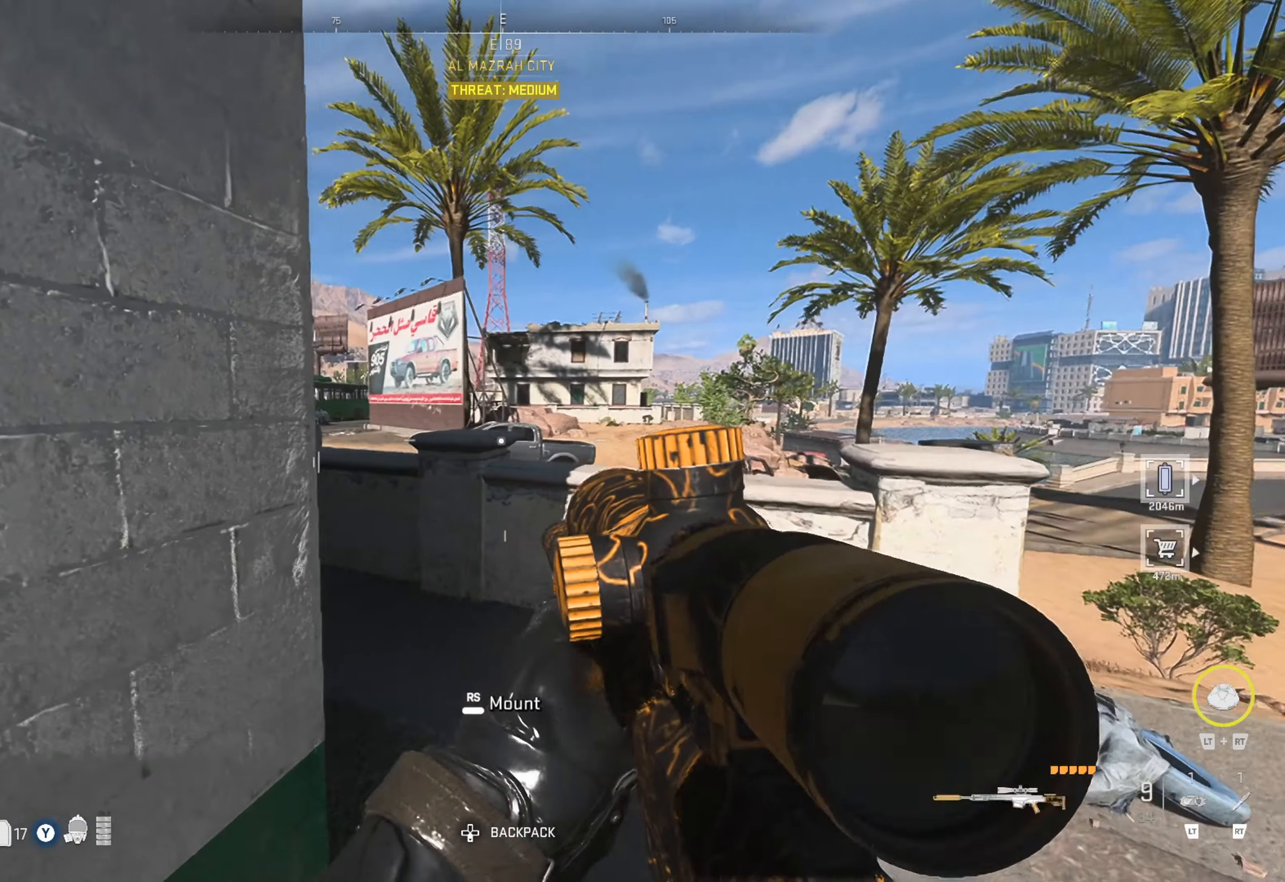
{"buttons": ["L1"], "left_stick": "right", "right_stick": "up-left", "events": [[16, "left_stick", "right"], [150, "left_stick", "center"], [150, "right_stick", "center"], [316, "right_stick", "left"], [350, "left_stick", "right"], [433, "right_stick", "up-left"]]}
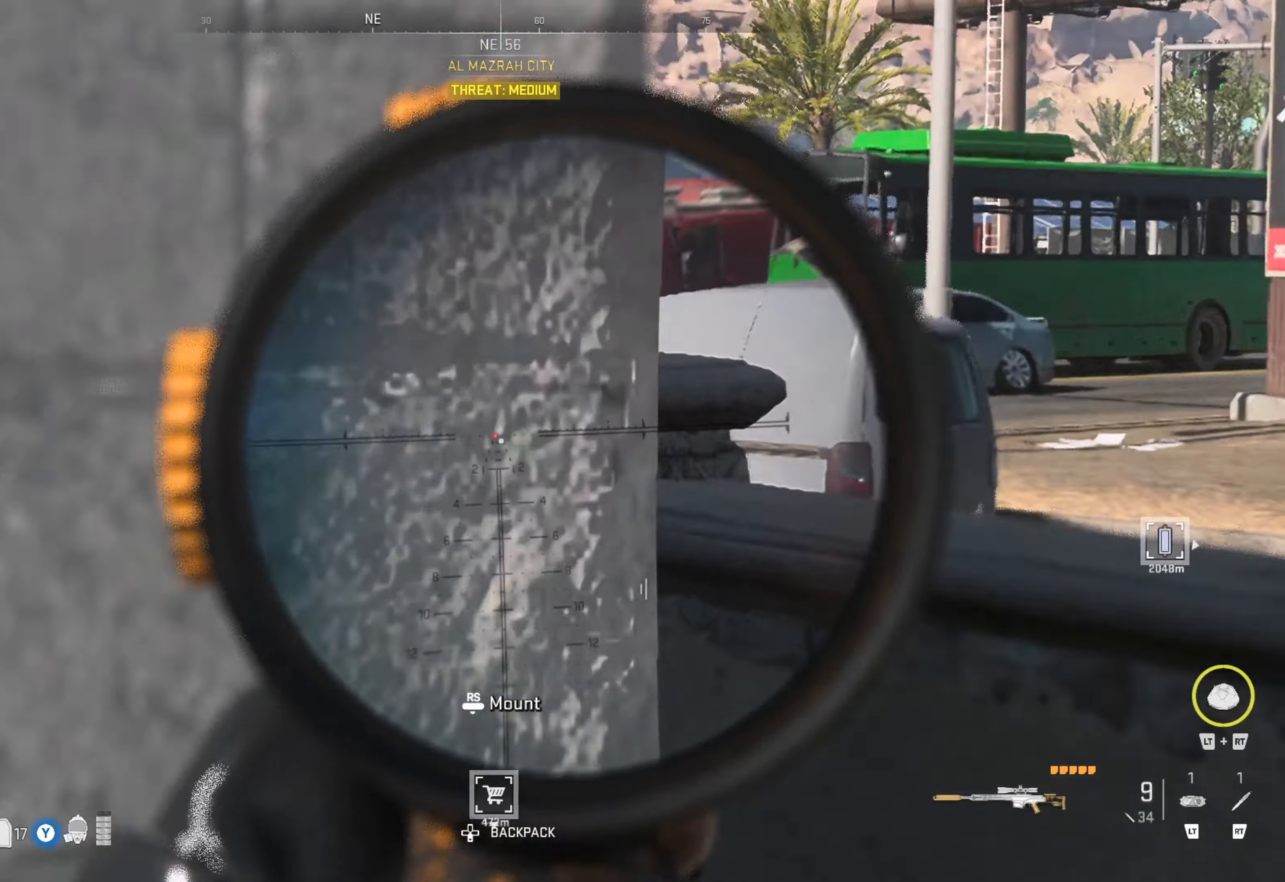
{"buttons": ["L1"], "left_stick": "right", "right_stick": "center", "events": [[33, "right_stick", "center"], [100, "left_stick", "center"], [150, "left_stick", "right"], [150, "right_stick", "up-left"], [450, "right_stick", "center"]]}
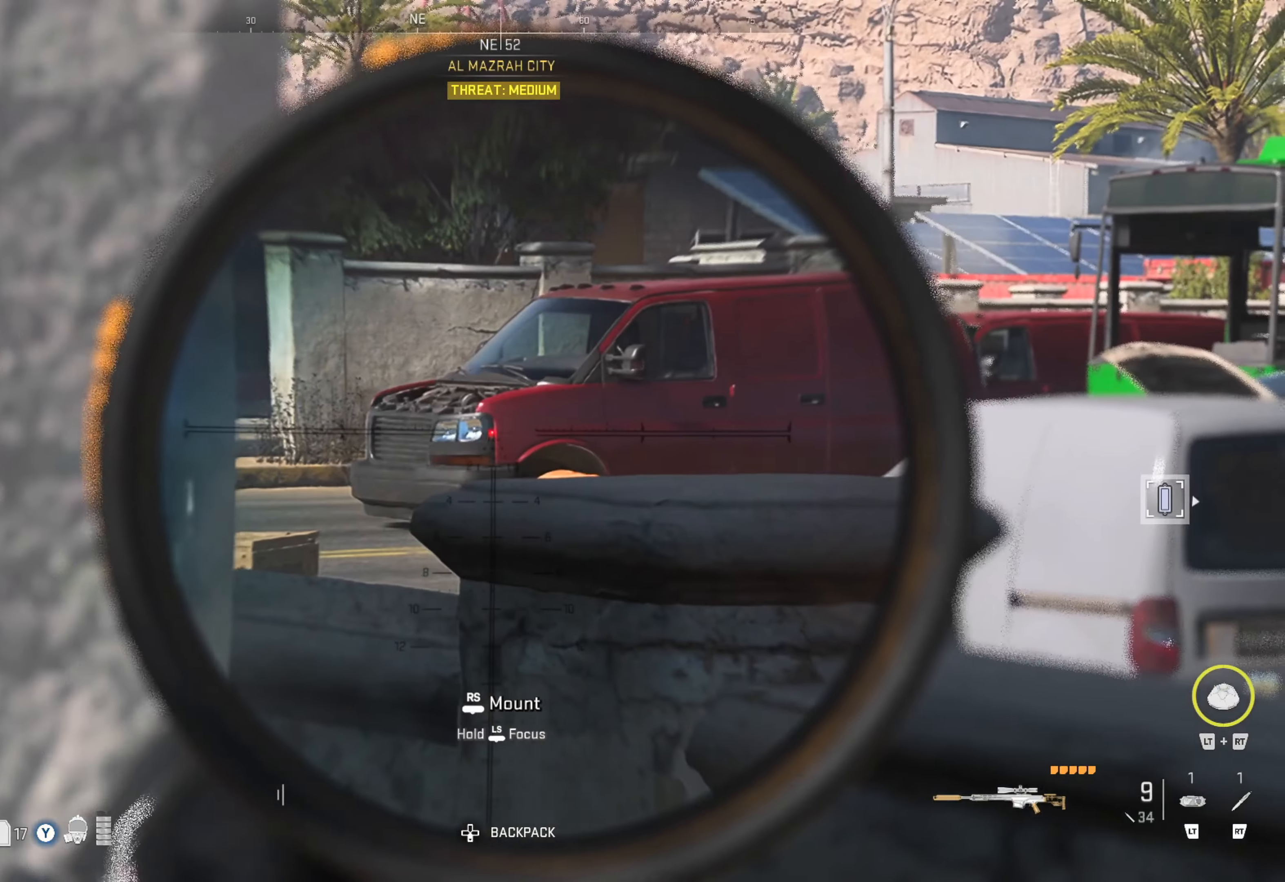
{"buttons": ["L1"], "left_stick": "right", "right_stick": "left", "events": [[17, "right_stick", "left"], [217, "right_stick", "center"], [283, "left_stick", "center"], [333, "left_stick", "right"], [333, "right_stick", "left"]]}
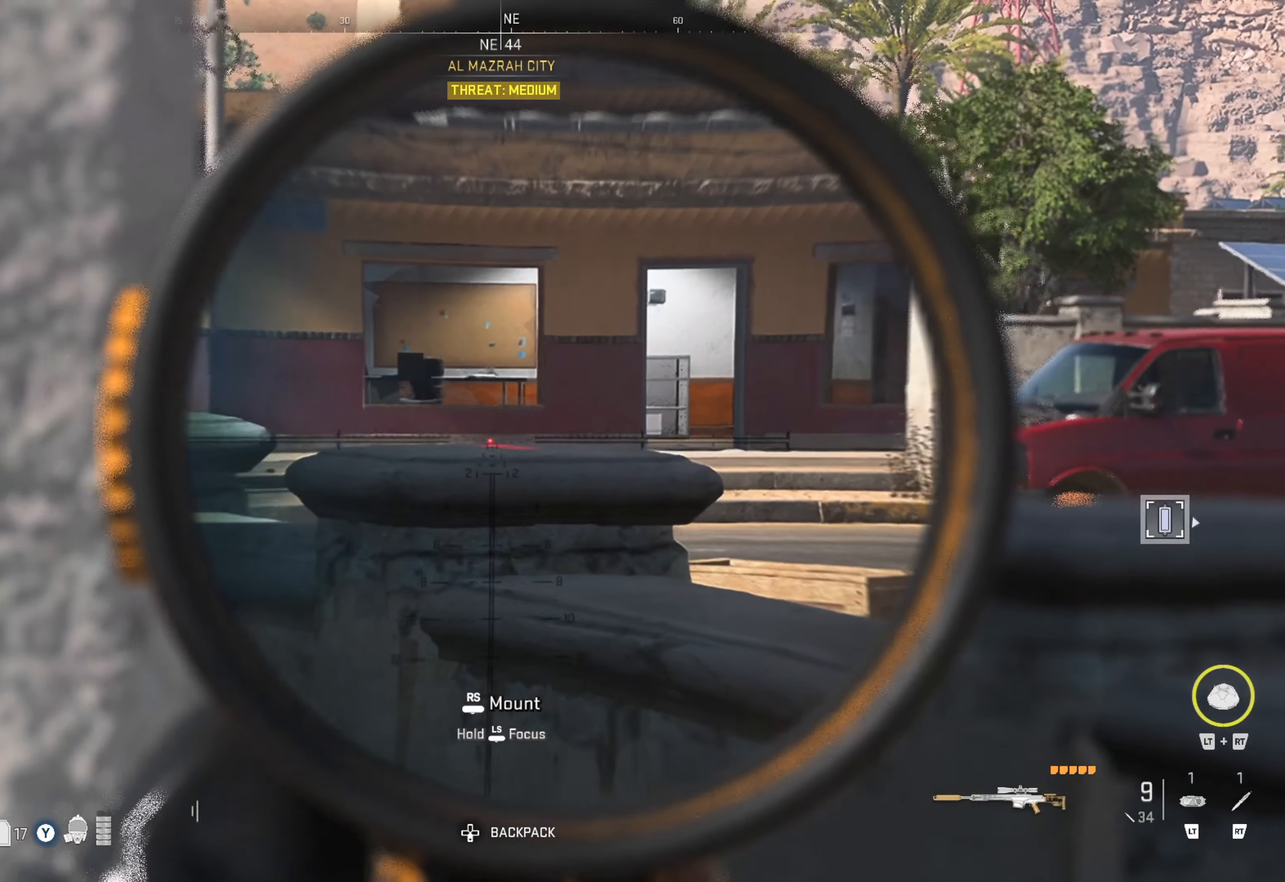
{"buttons": ["L1"], "left_stick": "center", "right_stick": "center", "events": [[50, "left_stick", "center"], [50, "right_stick", "center"], [183, "right_stick", "left"], [267, "left_stick", "right"], [383, "right_stick", "center"], [467, "left_stick", "center"]]}
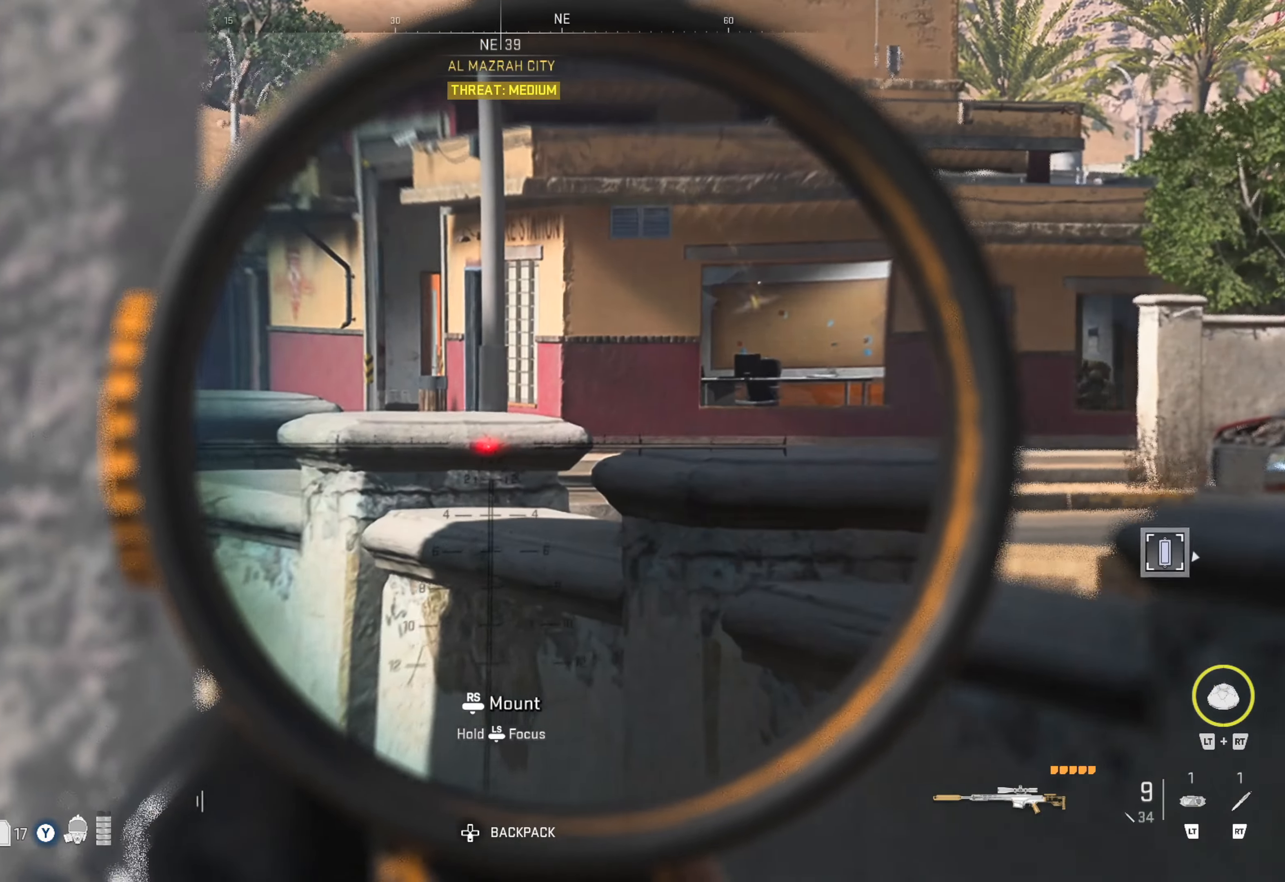
{"buttons": [], "left_stick": "right", "right_stick": "left", "events": [[83, "left_stick", "right"], [83, "right_stick", "left"], [133, "L1", "up"], [167, "left_stick", "center"], [267, "left_stick", "right"], [317, "right_stick", "center"], [467, "right_stick", "left"]]}
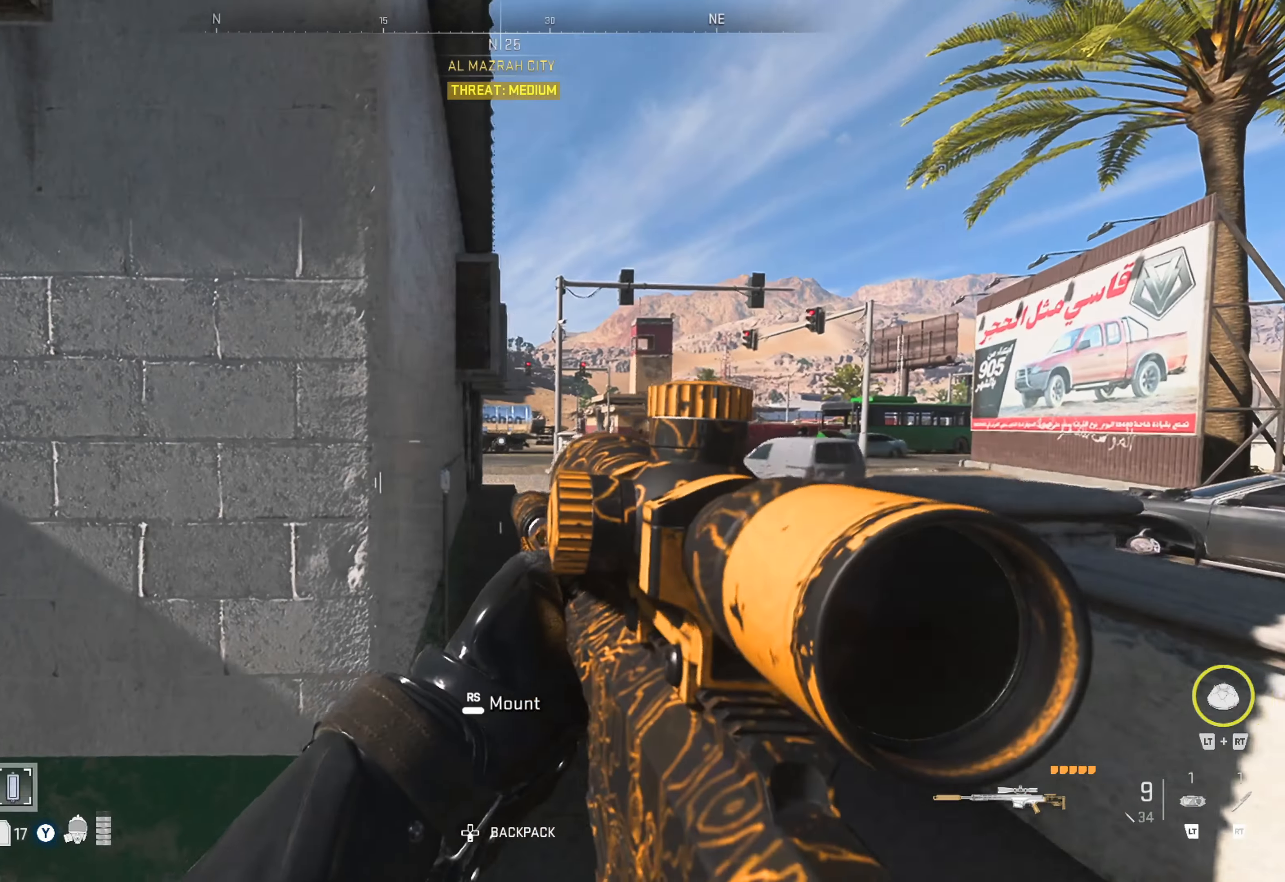
{"buttons": ["L3"], "left_stick": "up-right", "right_stick": "center", "events": [[183, "left_stick", "up-right"], [183, "right_stick", "center"], [367, "Y", "down"], [383, "Y", "up"], [500, "L3", "down"]]}
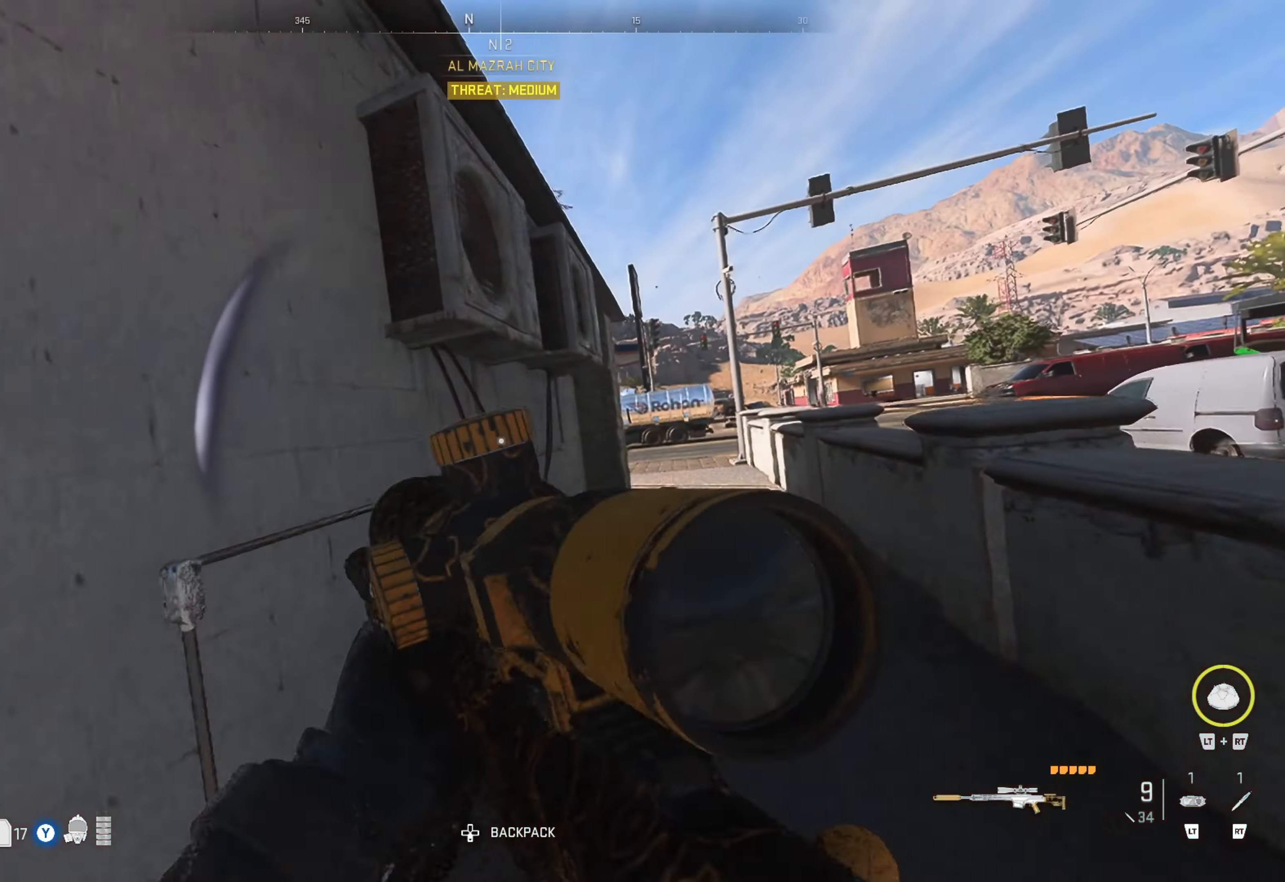
{"buttons": [], "left_stick": "up-right", "right_stick": "center", "events": [[83, "right_stick", "right"], [133, "L3", "up"], [217, "L3", "down"], [217, "right_stick", "center"], [300, "L3", "up"], [383, "L3", "down"], [483, "L3", "up"]]}
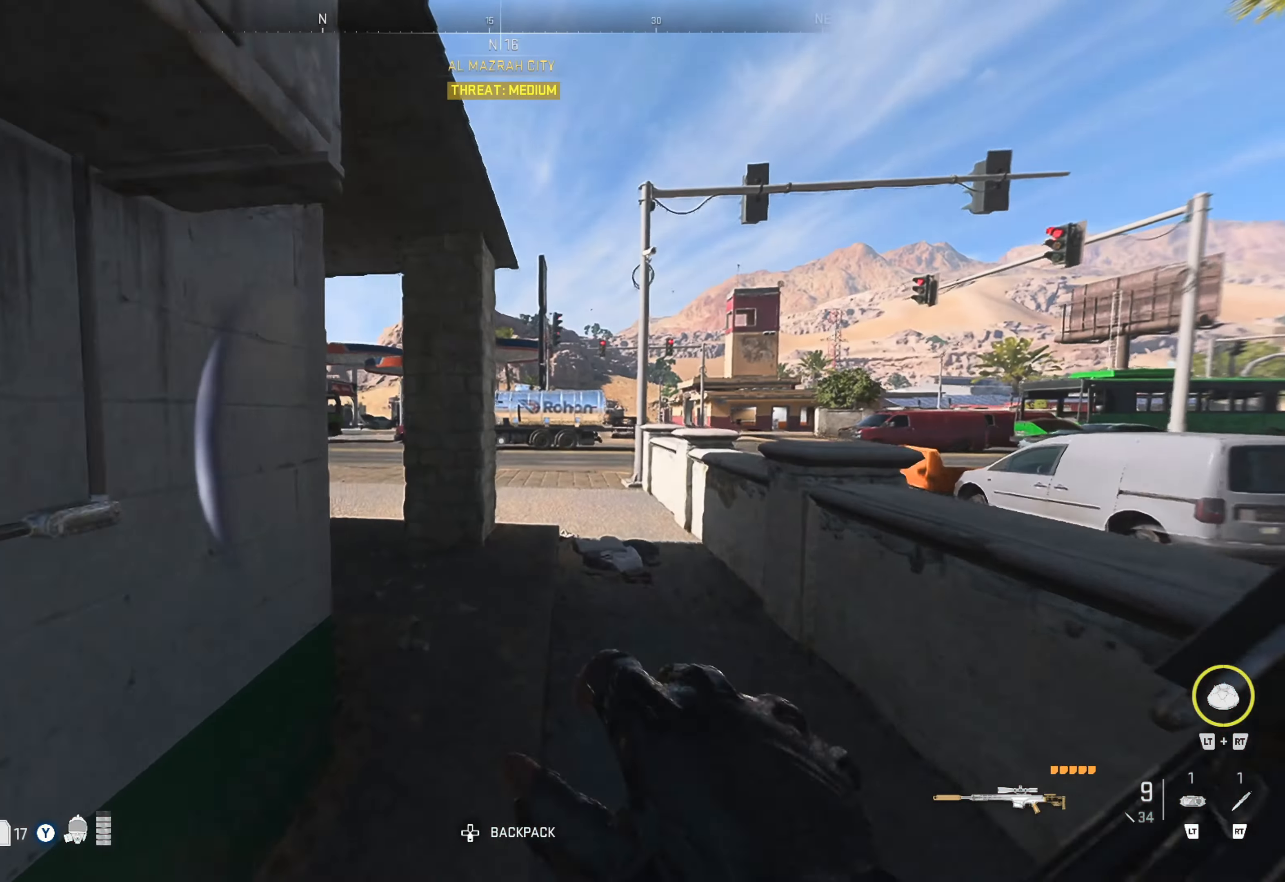
{"buttons": [], "left_stick": "up", "right_stick": "left", "events": [[183, "right_stick", "left"], [300, "left_stick", "up"], [450, "right_stick", "center"], [500, "right_stick", "left"]]}
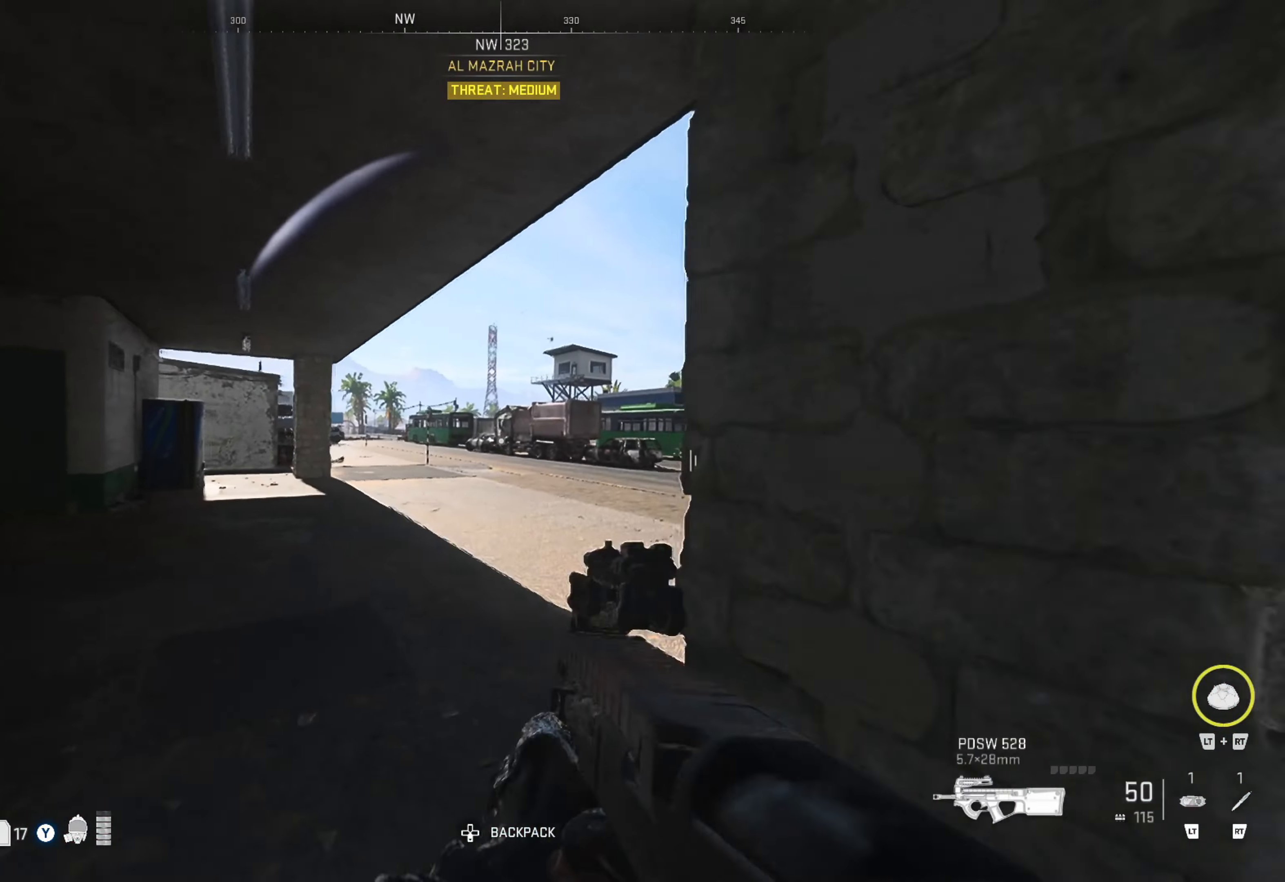
{"buttons": [], "left_stick": "up", "right_stick": "left", "events": [[200, "right_stick", "center"], [300, "right_stick", "left"]]}
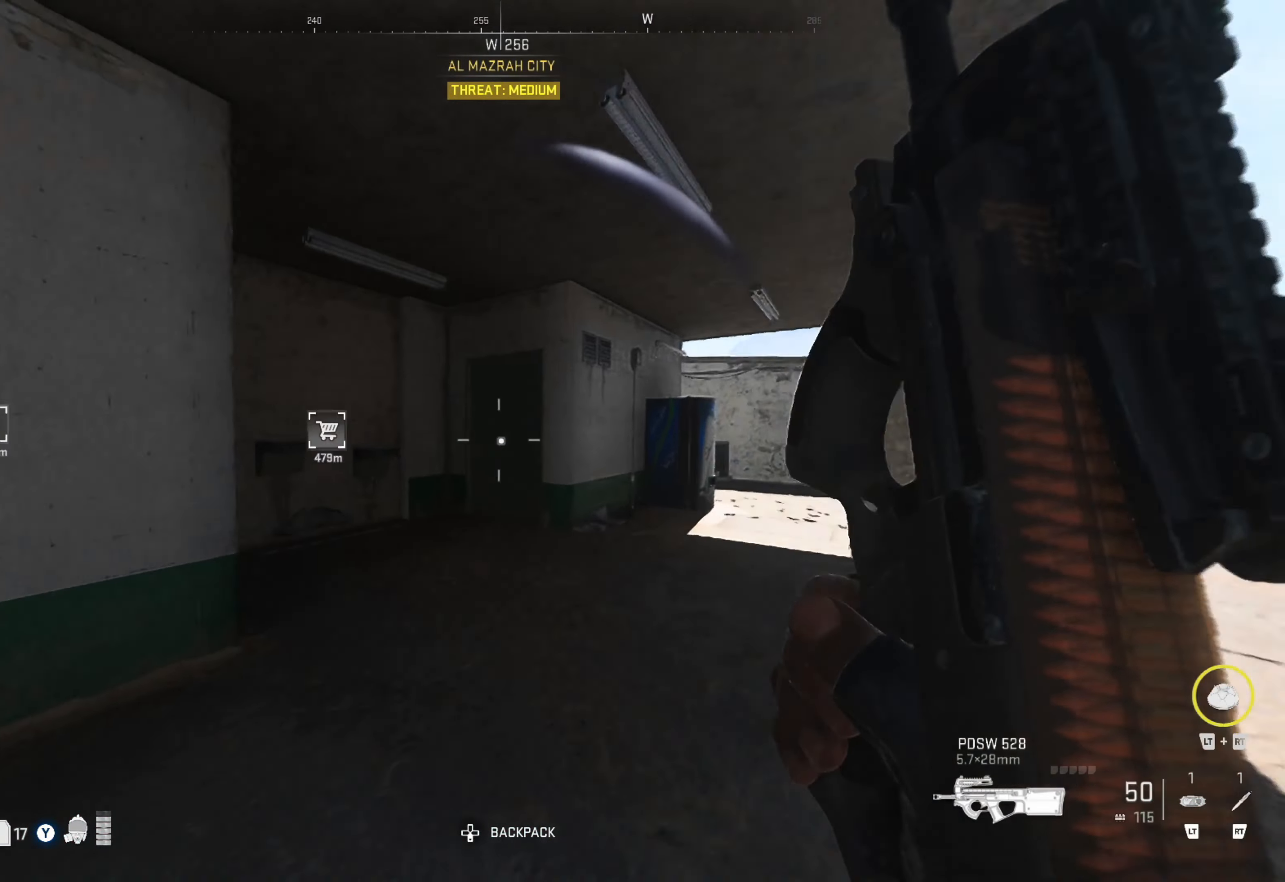
{"buttons": [], "left_stick": "up-right", "right_stick": "right", "events": [[33, "right_stick", "center"], [150, "right_stick", "left"], [317, "left_stick", "up-right"], [317, "right_stick", "center"], [400, "right_stick", "right"]]}
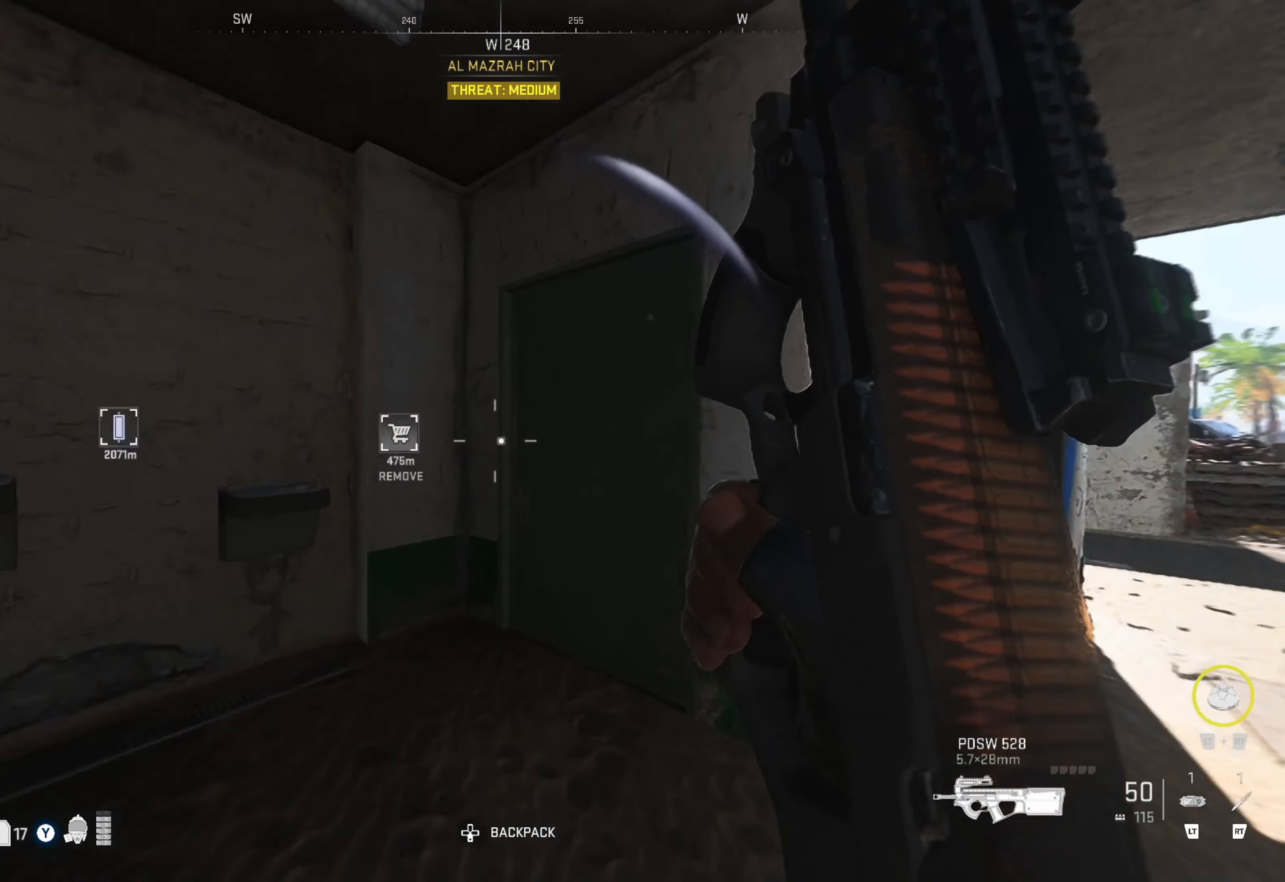
{"buttons": [], "left_stick": "up", "right_stick": "center", "events": [[50, "right_stick", "center"], [117, "right_stick", "right"], [467, "left_stick", "up"], [467, "right_stick", "center"]]}
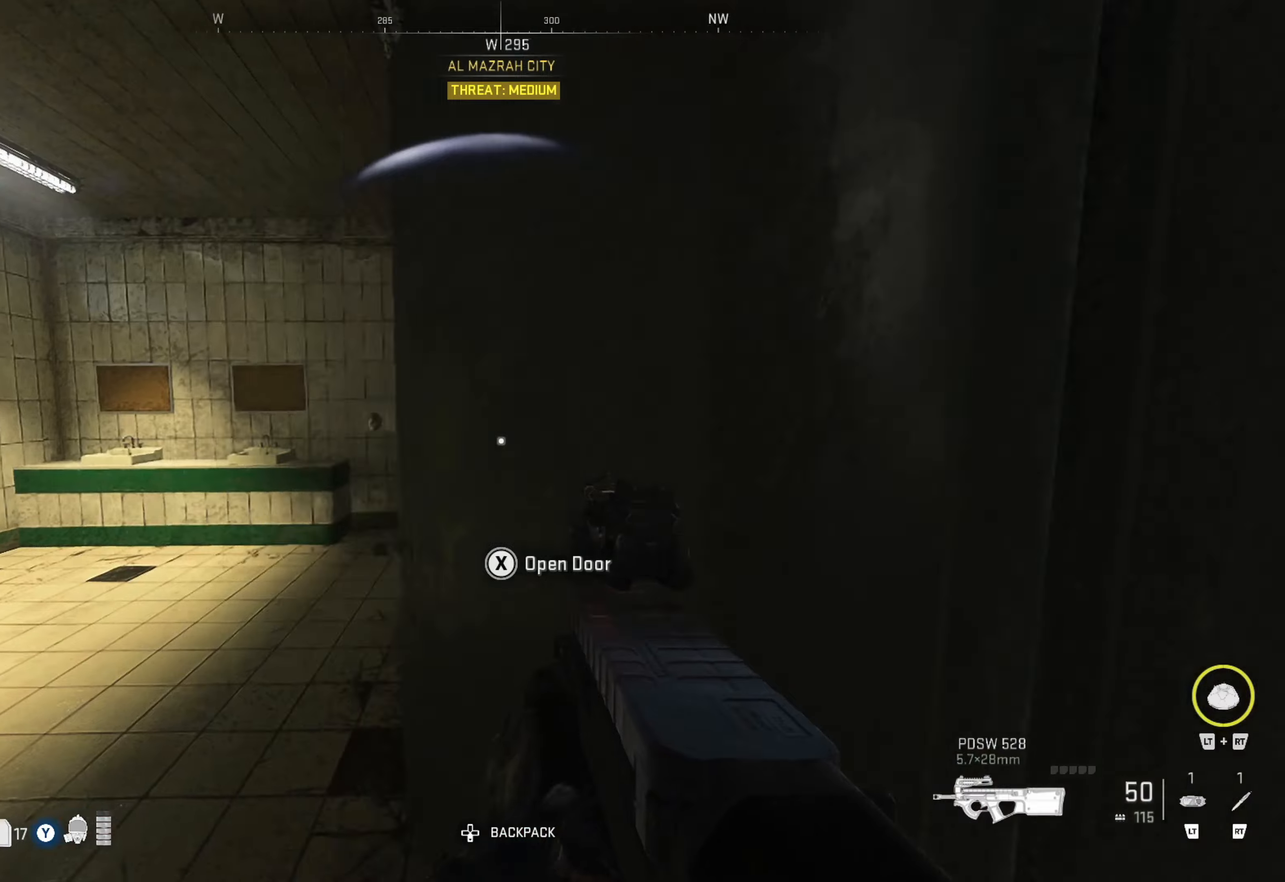
{"buttons": [], "left_stick": "up", "right_stick": "center", "events": [[34, "right_stick", "left"], [300, "left_stick", "up-left"], [500, "left_stick", "up"], [500, "right_stick", "center"]]}